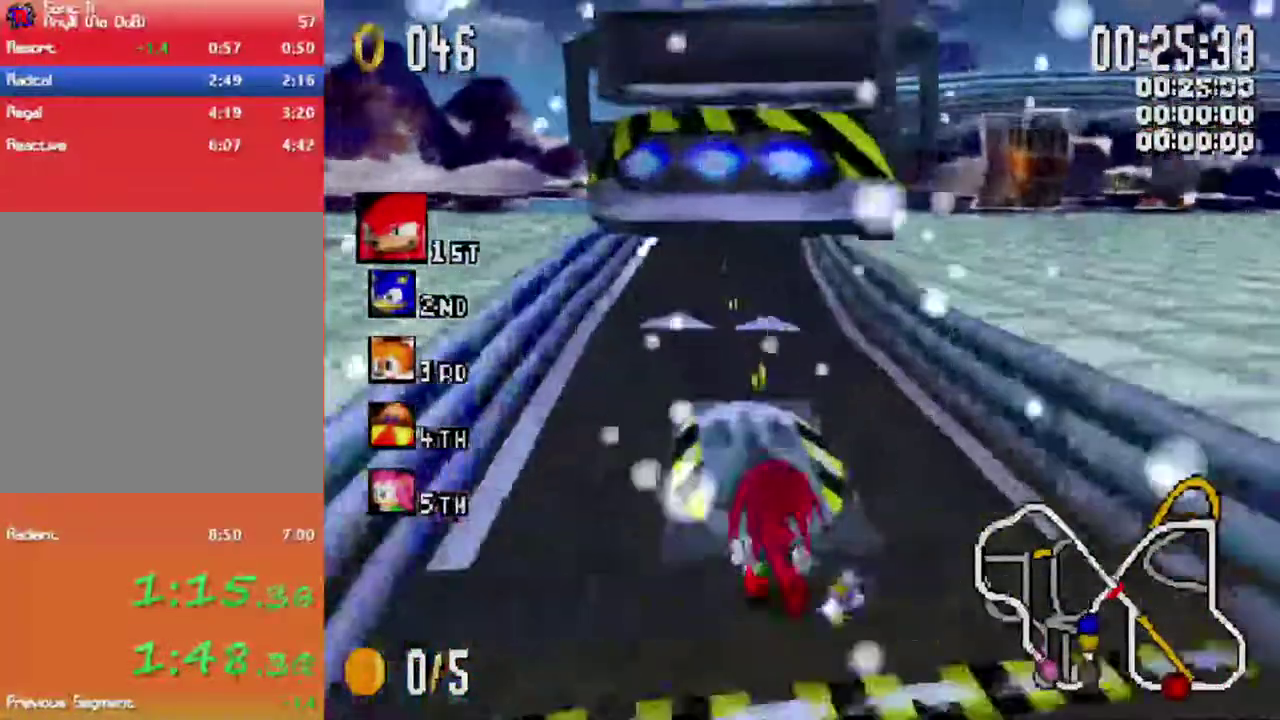
Gameplay with a controller (Xbox layout); each line is a JSON object with the inputs held at the frame after it. "events" lists button and stick changes between this image and that frame as [ms after this image, input, new state], when the widget could be followed in between. Not read: R3.
{"buttons": ["X"], "left_stick": "center", "right_stick": "center", "events": []}
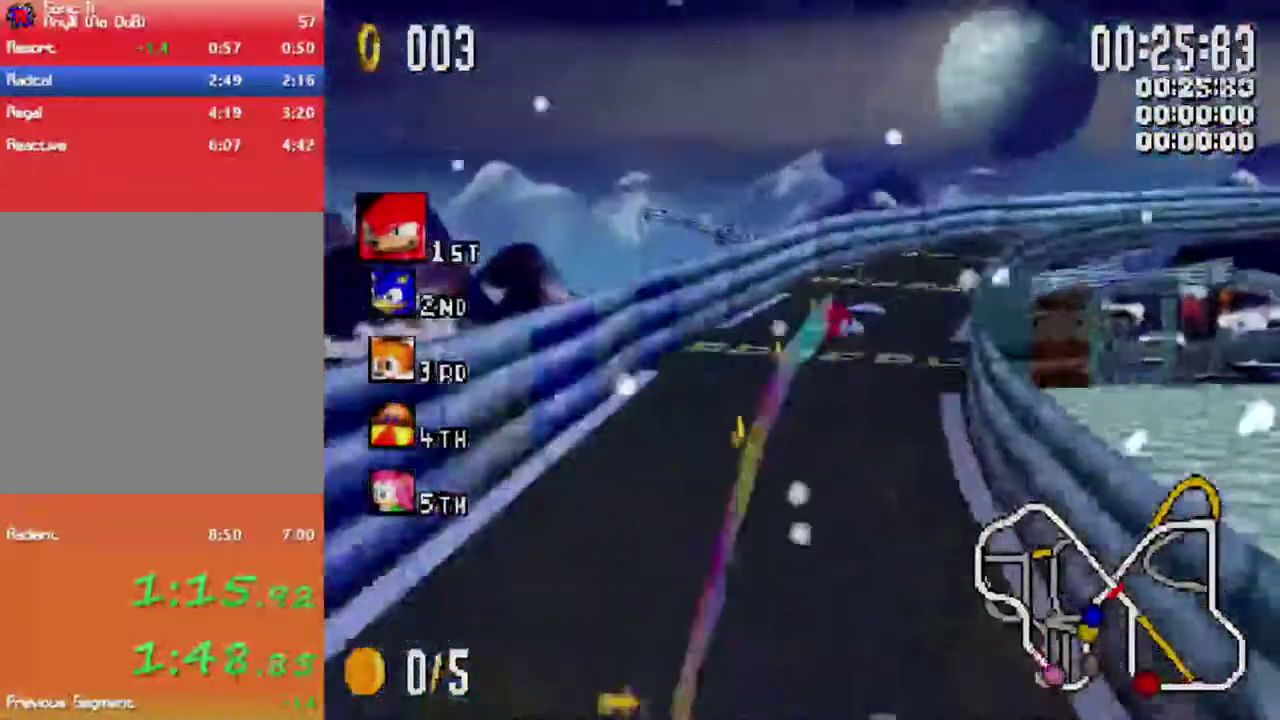
{"buttons": ["X"], "left_stick": "center", "right_stick": "center", "events": []}
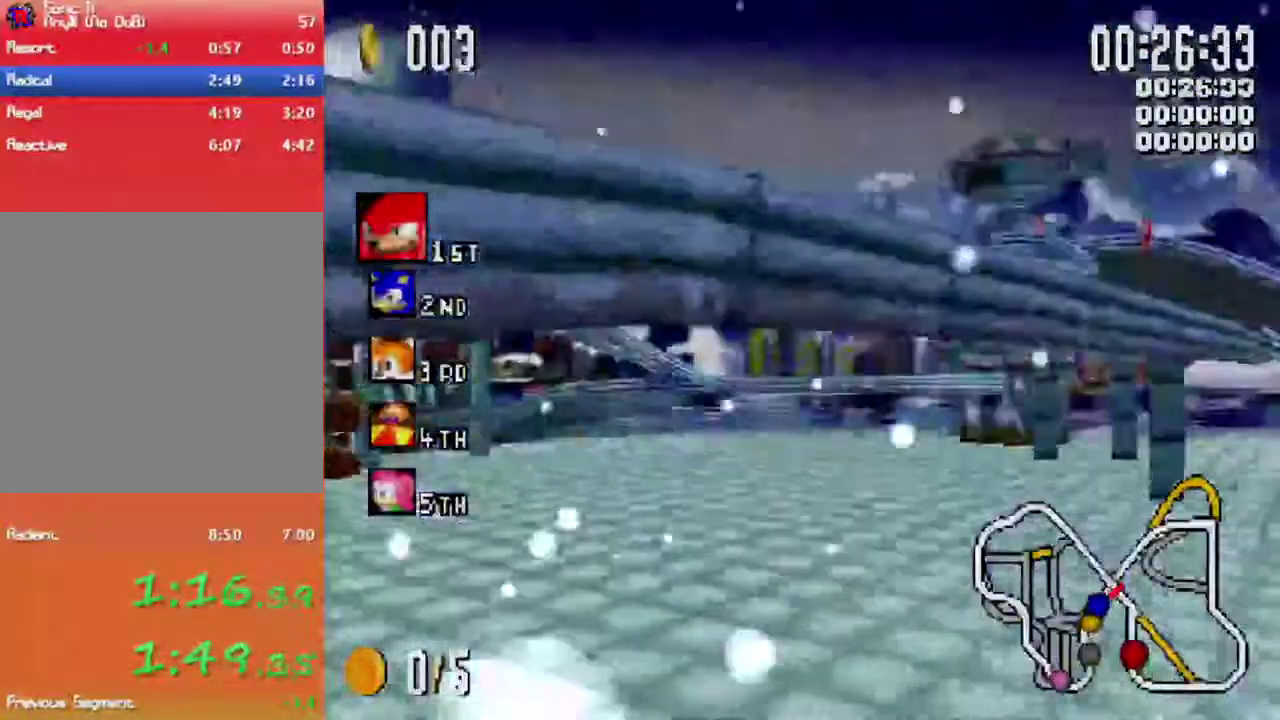
{"buttons": ["X", "L1"], "left_stick": "left", "right_stick": "center", "events": [[333, "left_stick", "left"], [367, "L1", "down"]]}
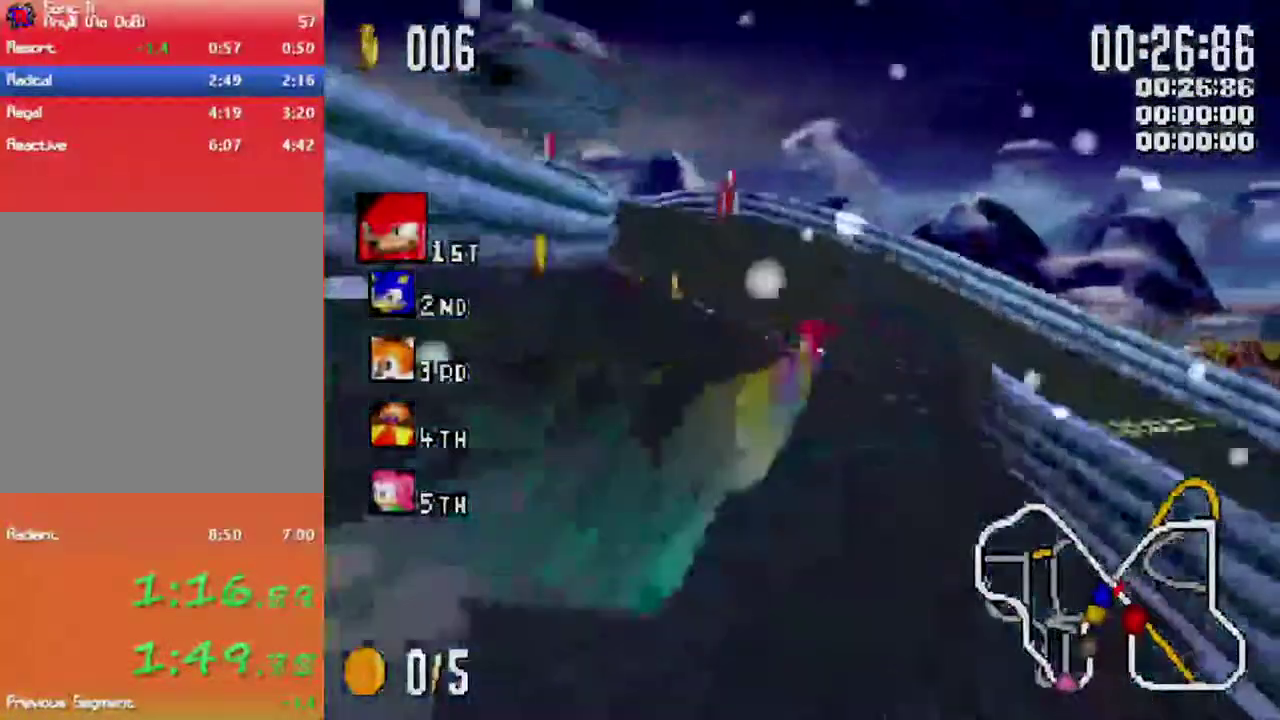
{"buttons": ["X"], "left_stick": "center", "right_stick": "center", "events": [[400, "L1", "up"], [500, "left_stick", "center"]]}
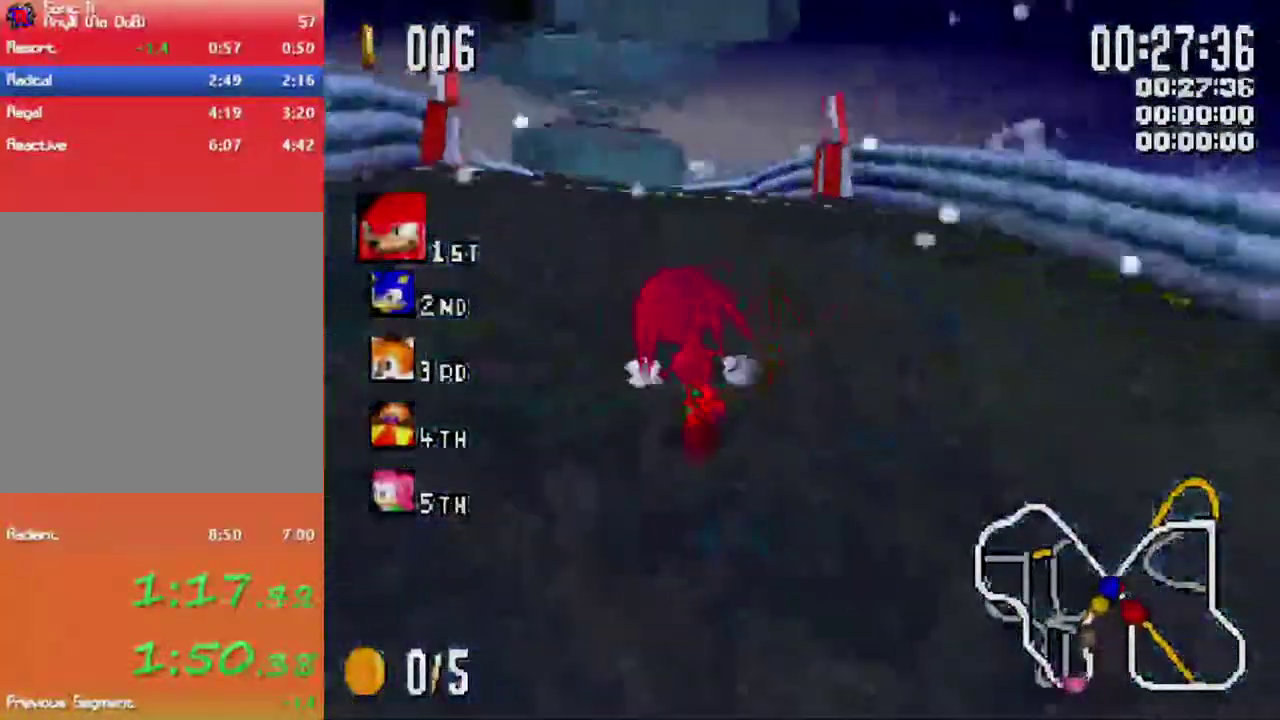
{"buttons": ["X"], "left_stick": "right", "right_stick": "center", "events": [[67, "left_stick", "right"], [267, "left_stick", "center"], [417, "left_stick", "right"]]}
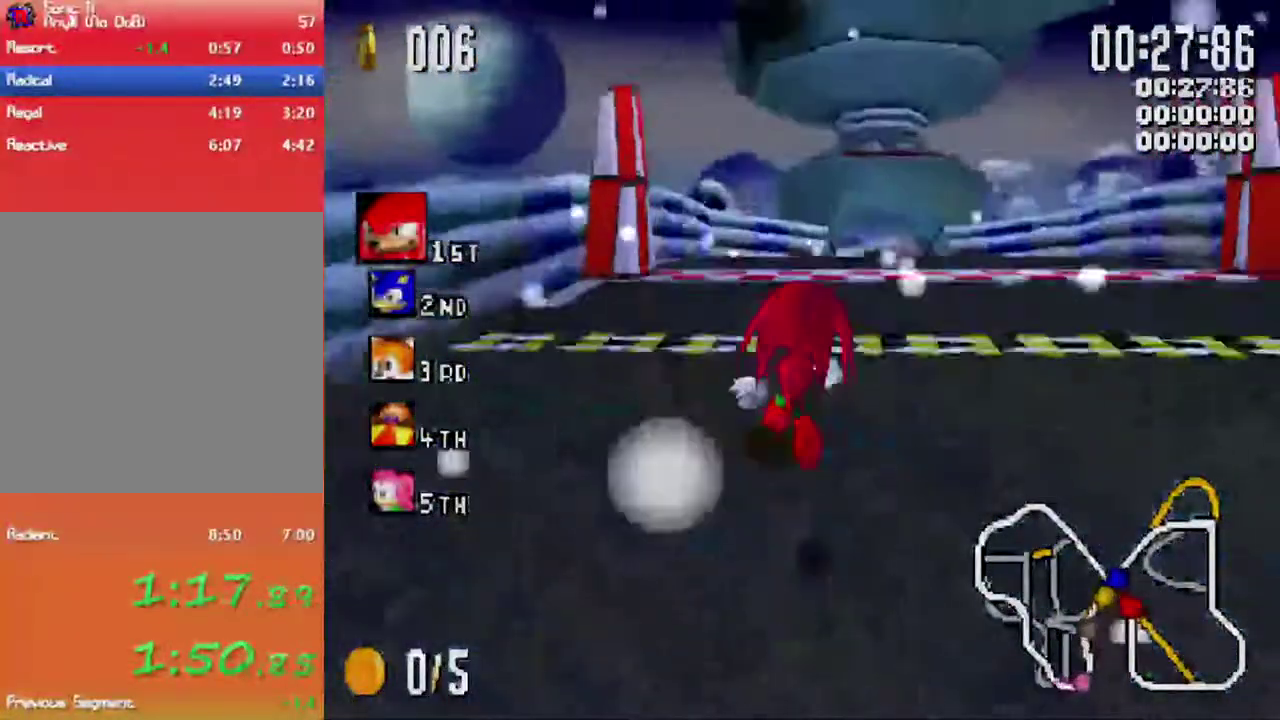
{"buttons": ["X"], "left_stick": "center", "right_stick": "center", "events": [[133, "left_stick", "center"], [267, "left_stick", "left"], [350, "left_stick", "center"]]}
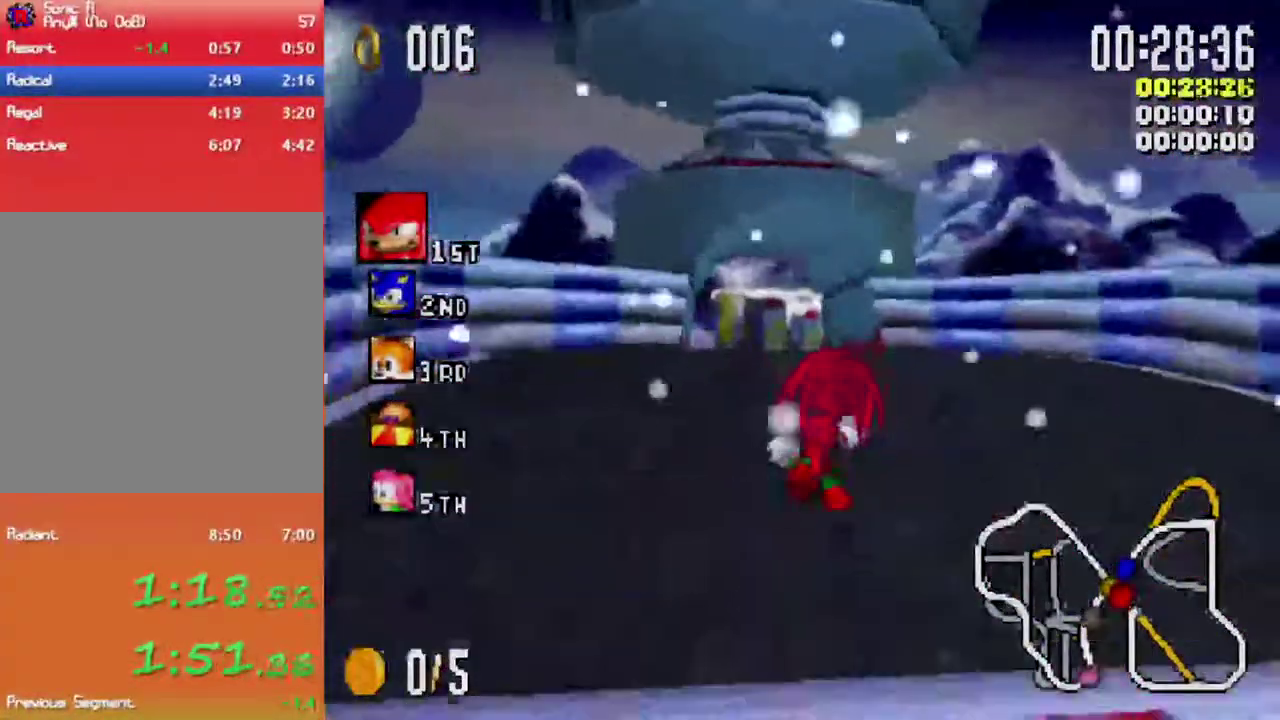
{"buttons": ["X"], "left_stick": "center", "right_stick": "center", "events": [[150, "left_stick", "left"], [250, "left_stick", "center"]]}
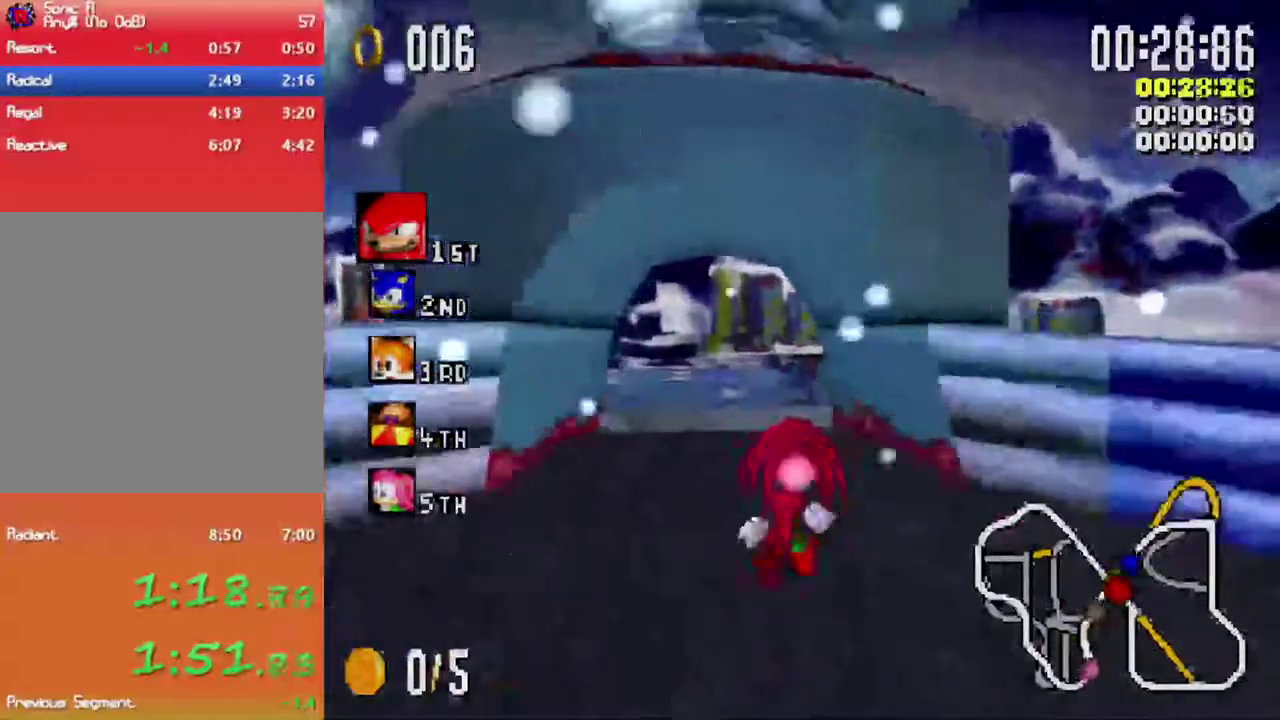
{"buttons": ["X"], "left_stick": "center", "right_stick": "center", "events": [[17, "left_stick", "left"], [117, "left_stick", "down-left"], [183, "left_stick", "center"]]}
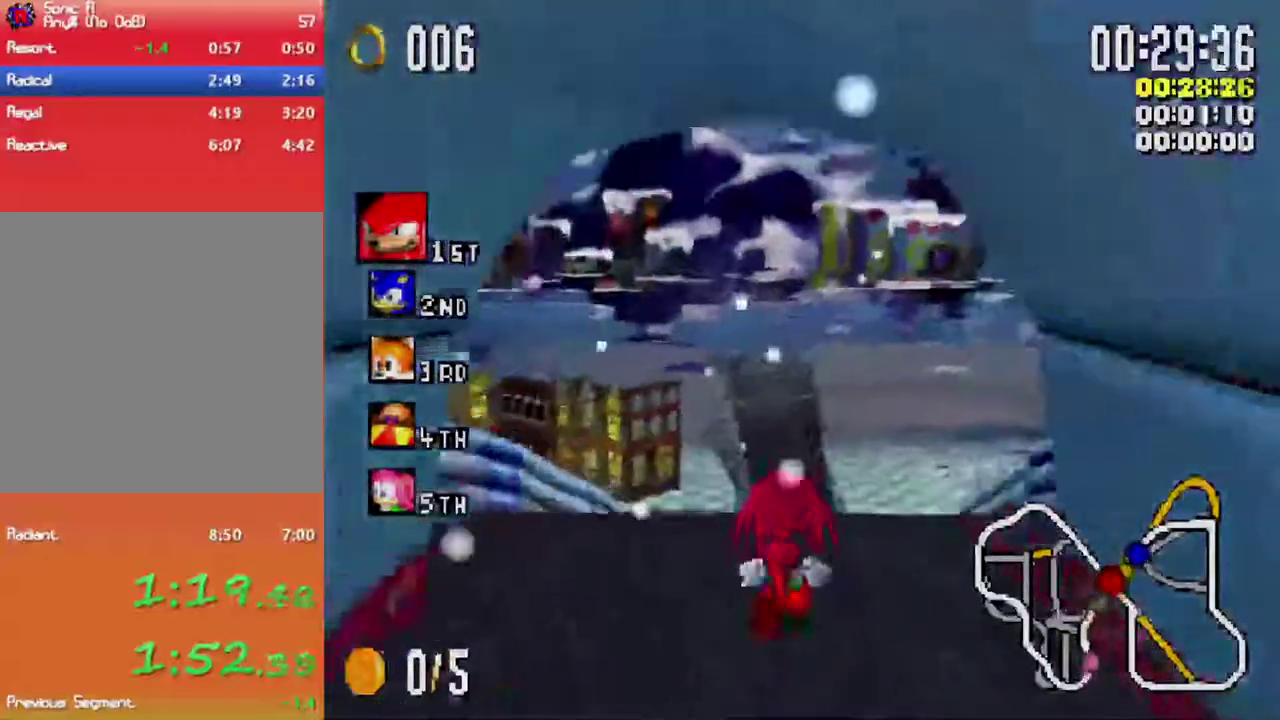
{"buttons": ["X"], "left_stick": "center", "right_stick": "center", "events": [[83, "left_stick", "right"], [150, "left_stick", "center"]]}
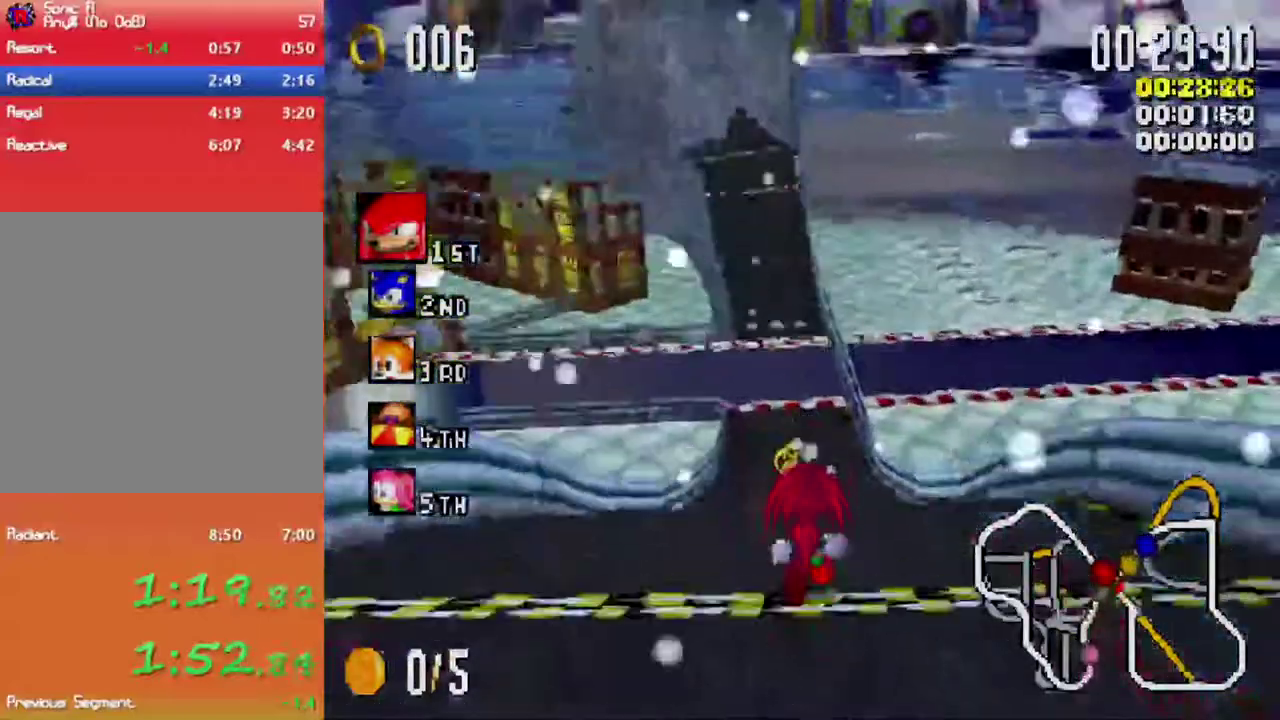
{"buttons": ["X"], "left_stick": "center", "right_stick": "center", "events": [[67, "left_stick", "left"], [117, "left_stick", "center"], [417, "left_stick", "right"], [467, "left_stick", "center"]]}
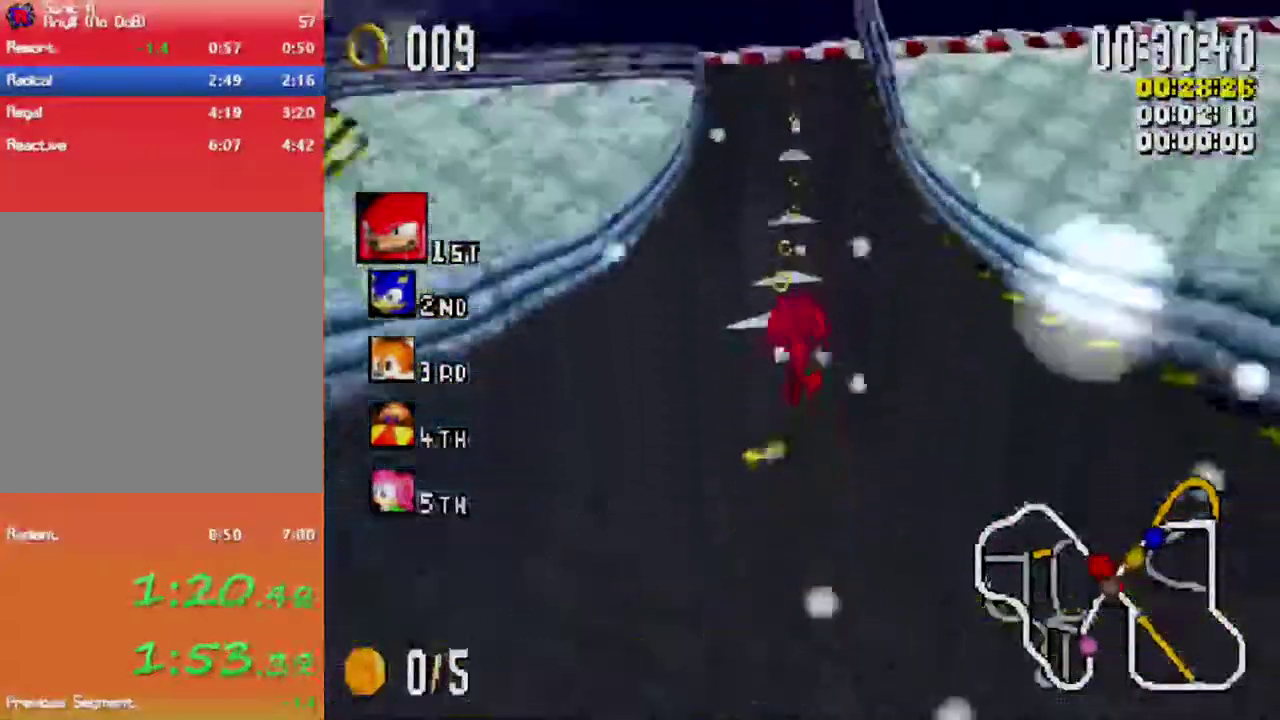
{"buttons": ["X"], "left_stick": "center", "right_stick": "center", "events": [[150, "left_stick", "left"], [217, "left_stick", "center"]]}
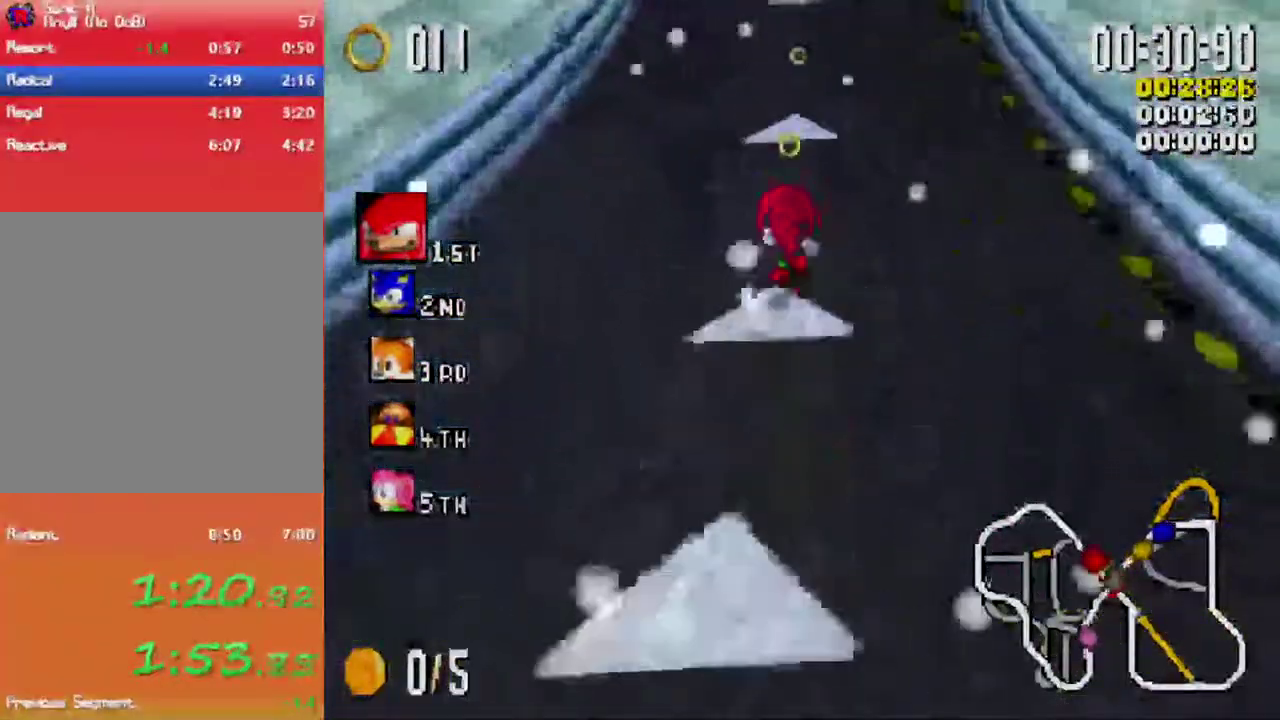
{"buttons": ["X"], "left_stick": "center", "right_stick": "center", "events": []}
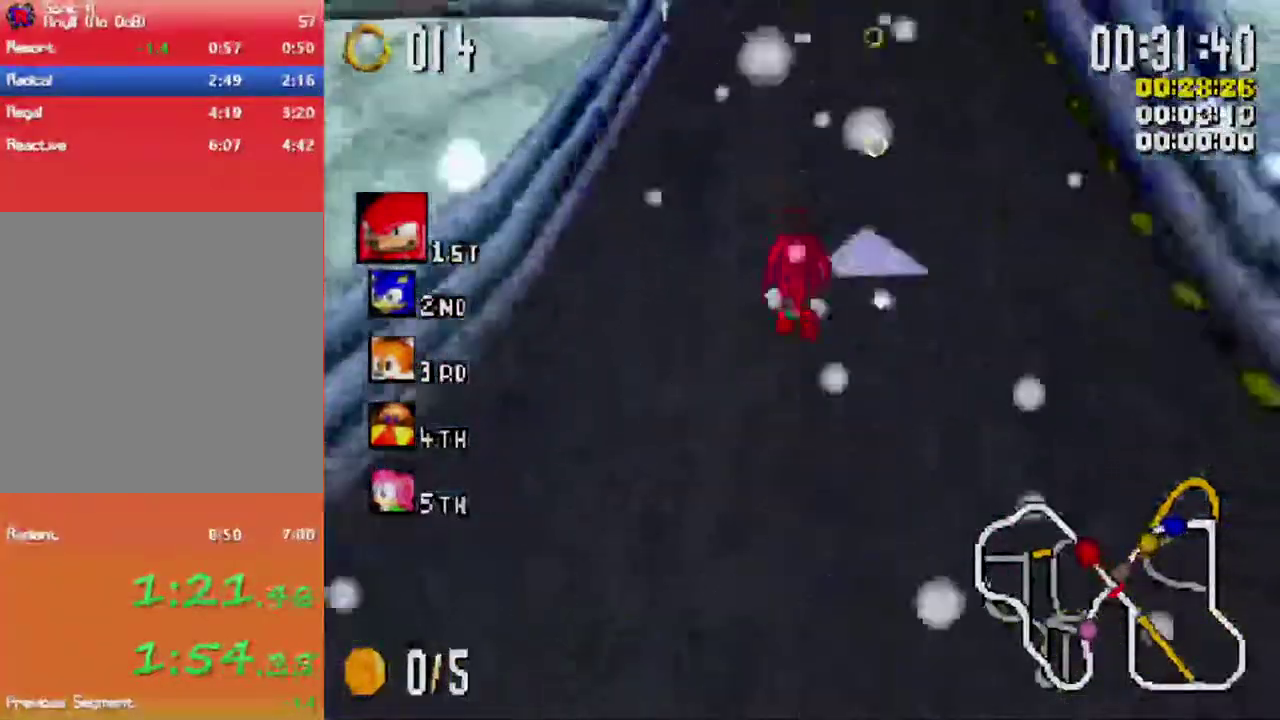
{"buttons": ["X", "L1"], "left_stick": "left", "right_stick": "center", "events": [[67, "left_stick", "left"], [83, "L1", "down"]]}
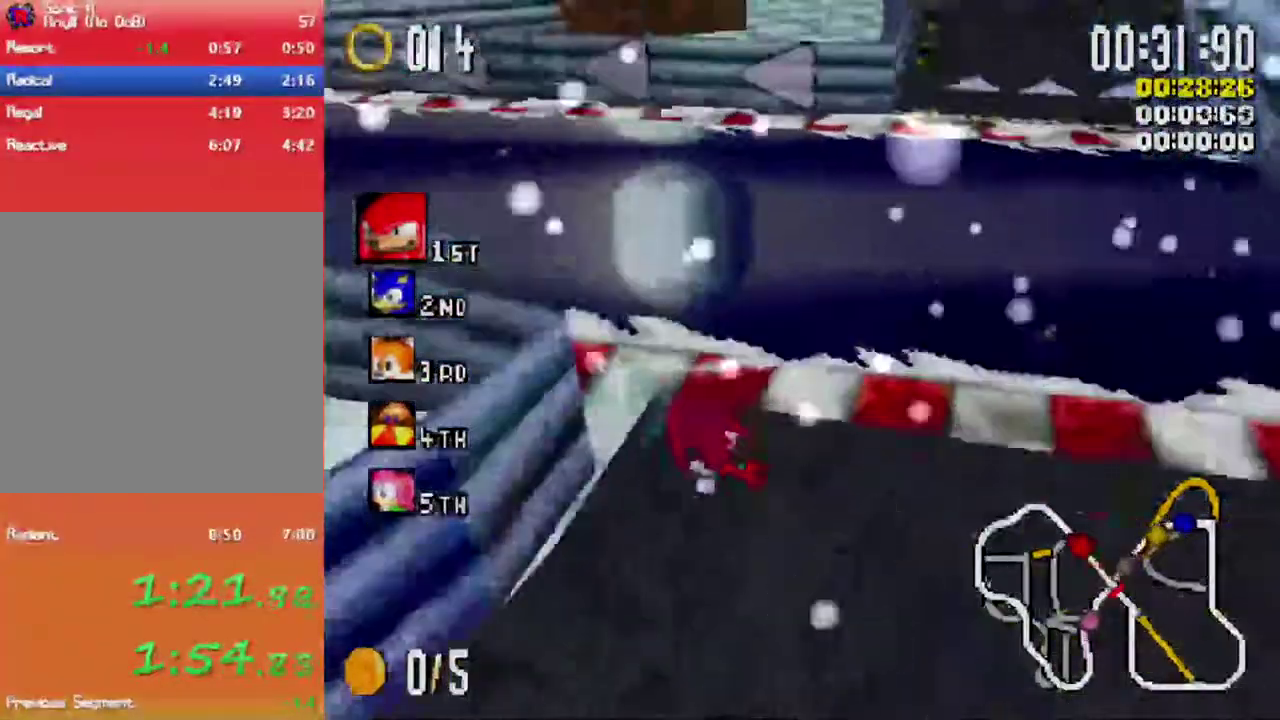
{"buttons": ["X", "L1"], "left_stick": "left", "right_stick": "center", "events": []}
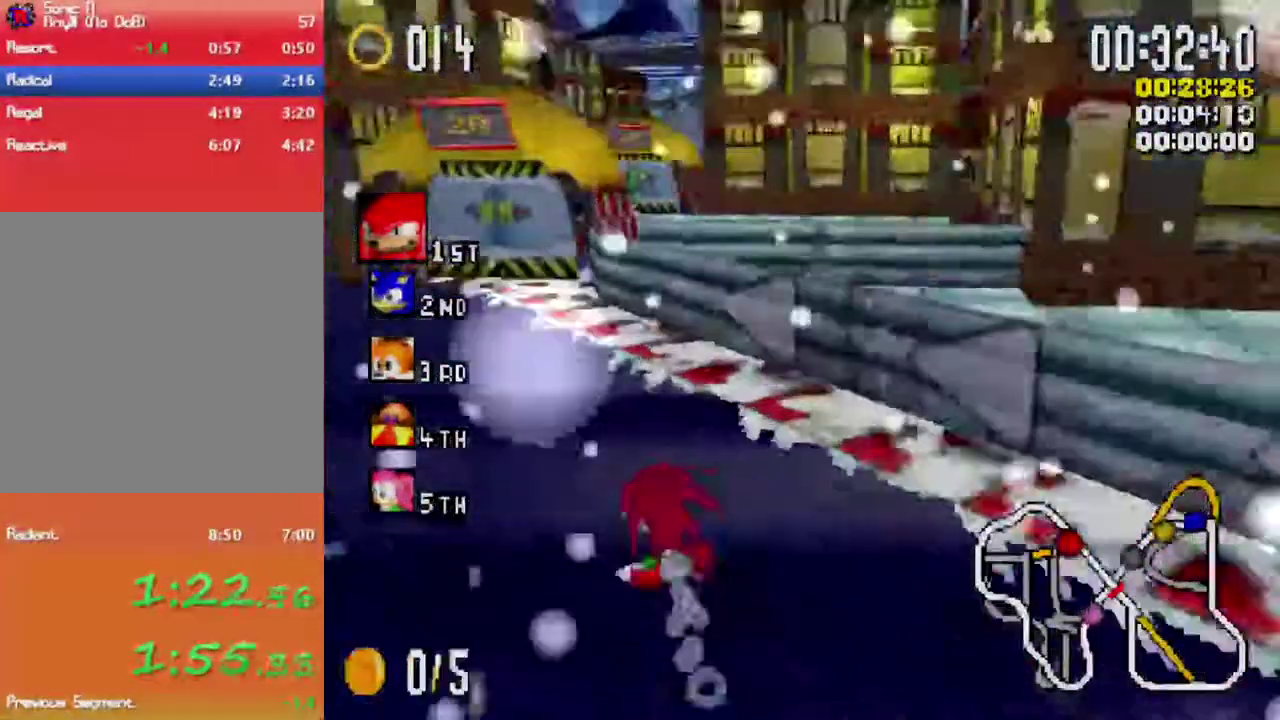
{"buttons": ["X", "L1"], "left_stick": "left", "right_stick": "center", "events": []}
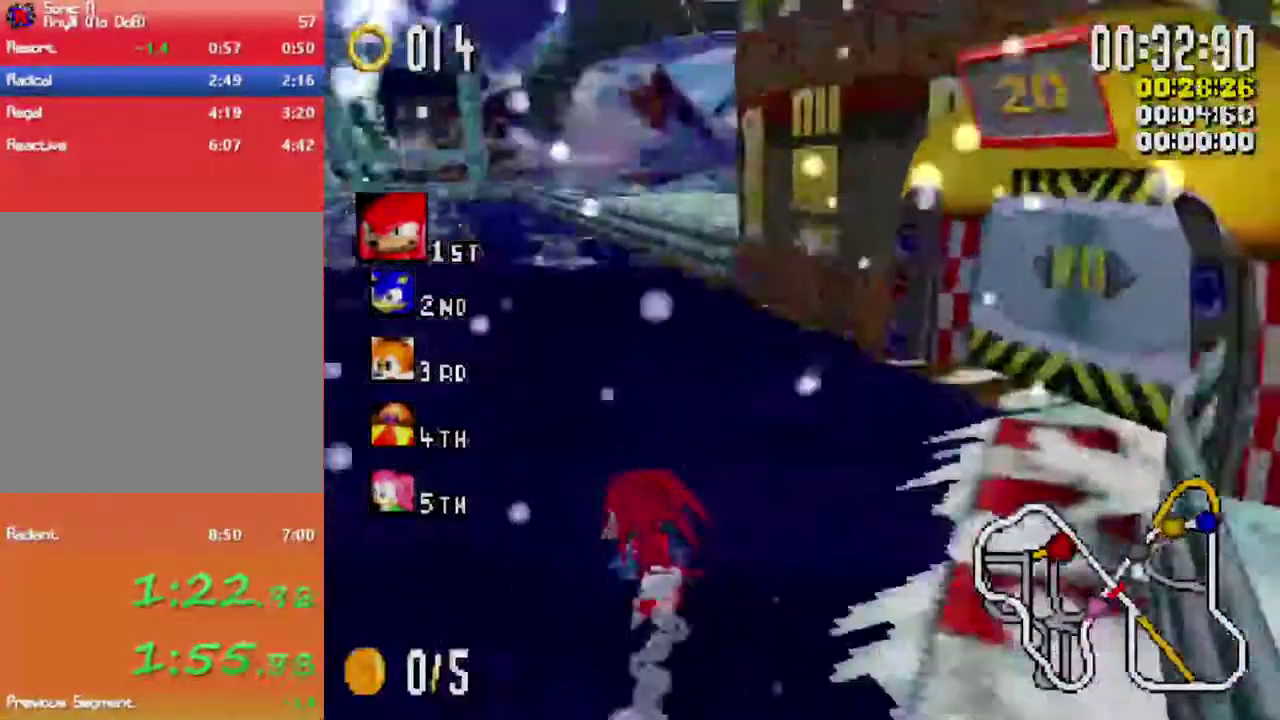
{"buttons": ["X", "R1"], "left_stick": "right", "right_stick": "center", "events": [[17, "L1", "up"], [117, "left_stick", "center"], [250, "left_stick", "right"], [300, "R1", "down"]]}
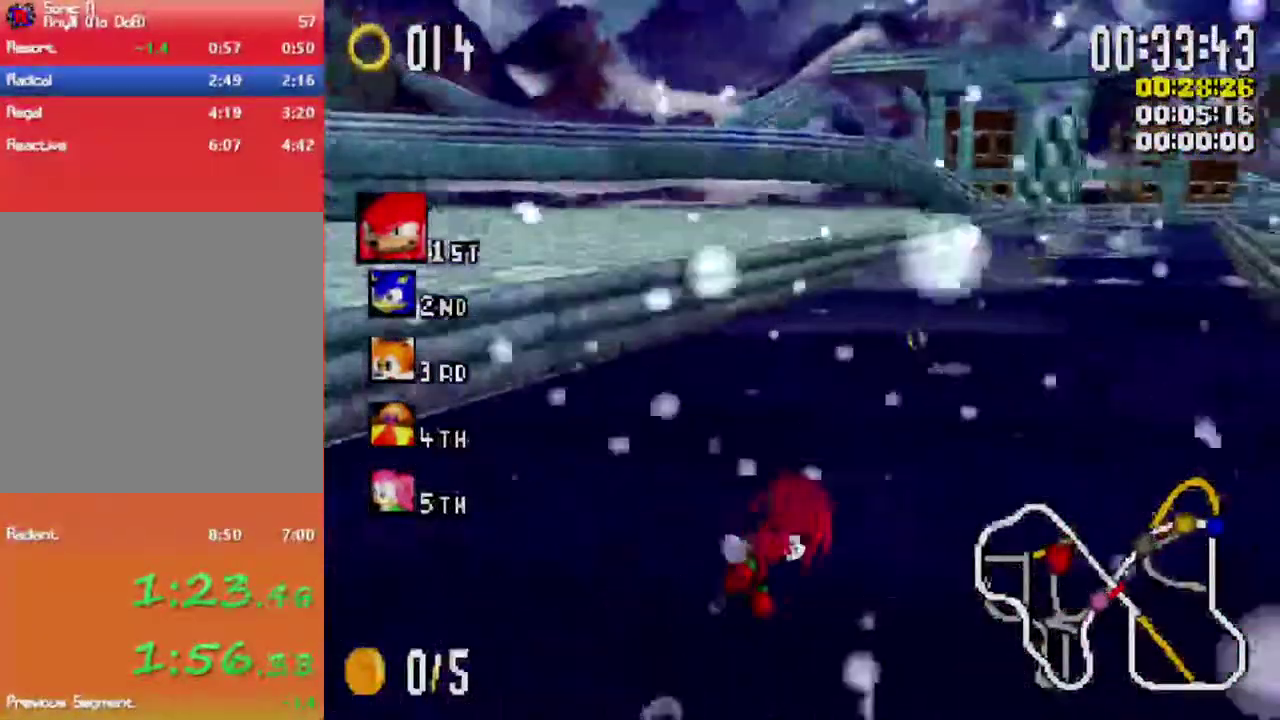
{"buttons": ["X"], "left_stick": "right", "right_stick": "center", "events": [[483, "R1", "up"]]}
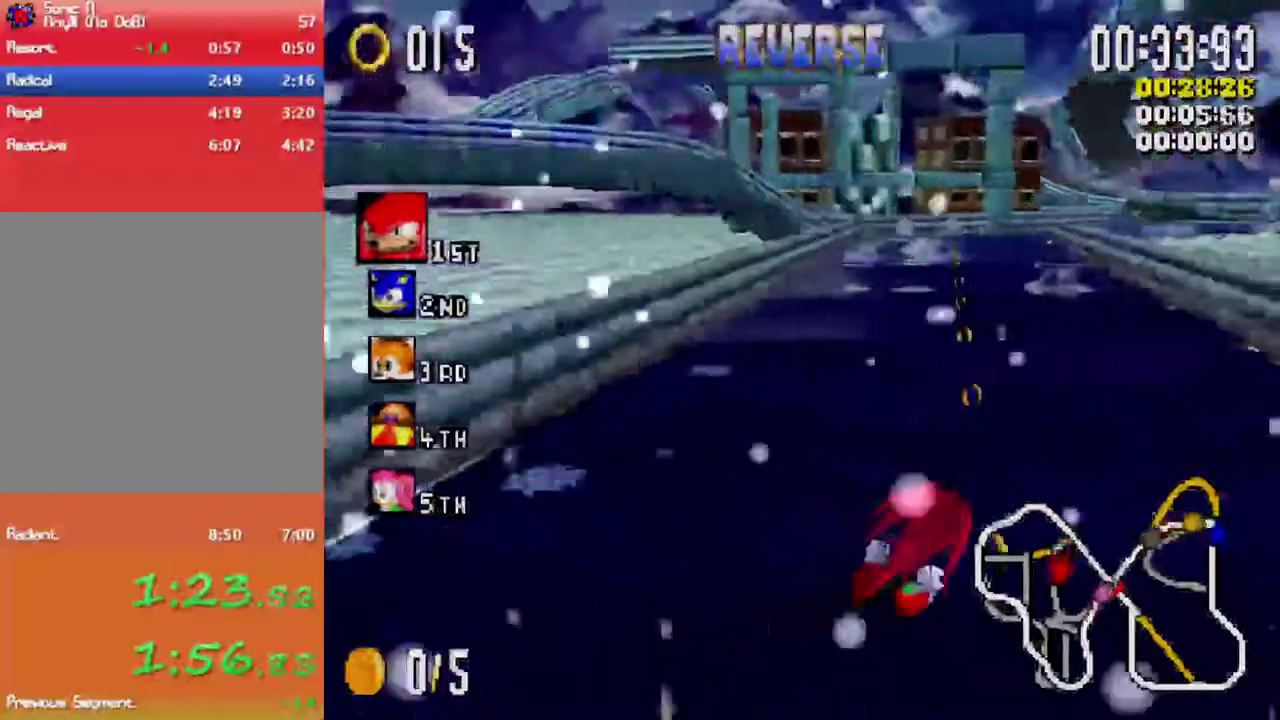
{"buttons": ["X"], "left_stick": "center", "right_stick": "center", "events": [[33, "left_stick", "center"], [117, "left_stick", "left"], [133, "L1", "down"], [300, "L1", "up"], [317, "left_stick", "center"]]}
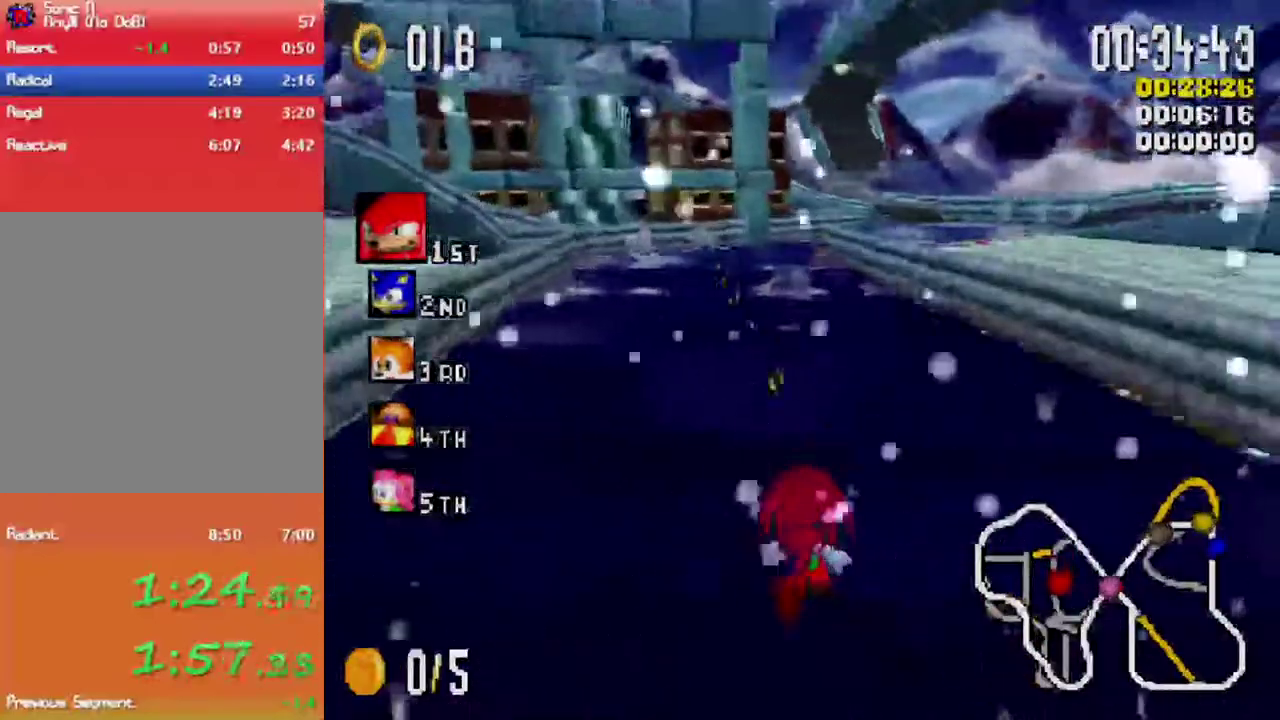
{"buttons": ["X"], "left_stick": "center", "right_stick": "center", "events": [[33, "left_stick", "right"], [150, "left_stick", "left"], [233, "L1", "down"], [350, "L1", "up"], [433, "left_stick", "center"]]}
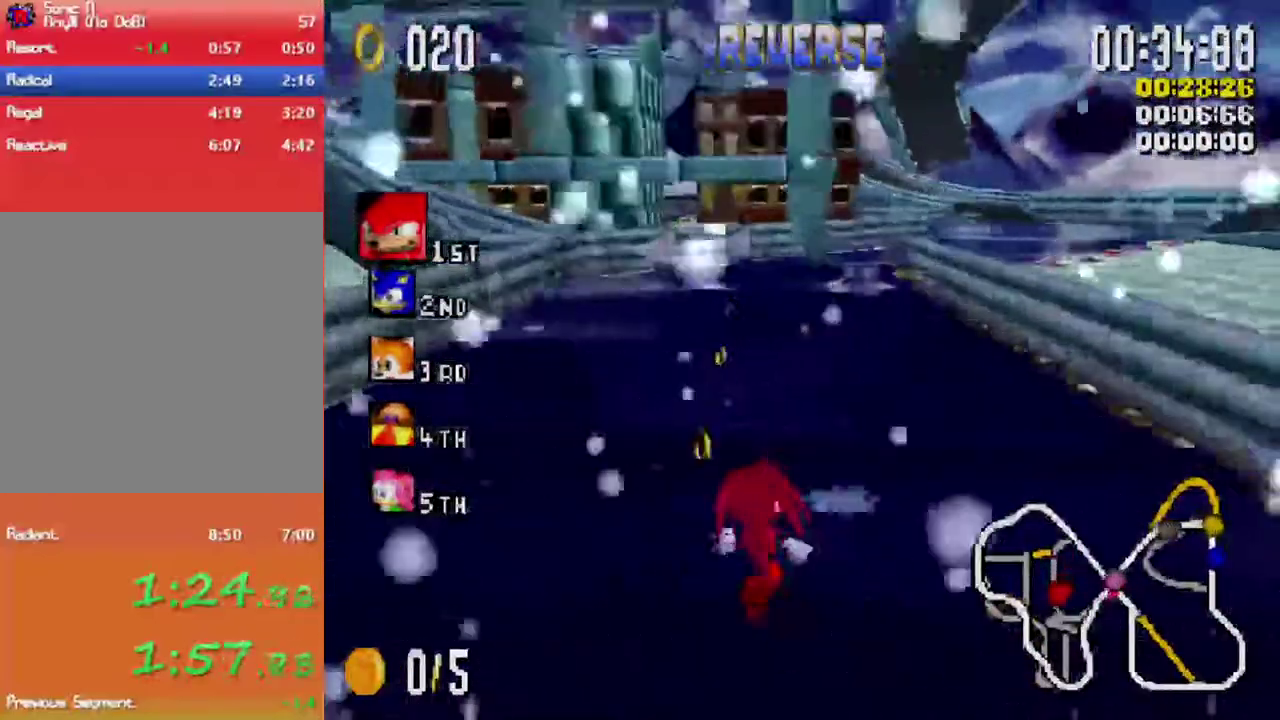
{"buttons": ["X", "L1"], "left_stick": "left", "right_stick": "center", "events": [[33, "left_stick", "right"], [200, "left_stick", "center"], [317, "left_stick", "left"], [350, "L1", "down"]]}
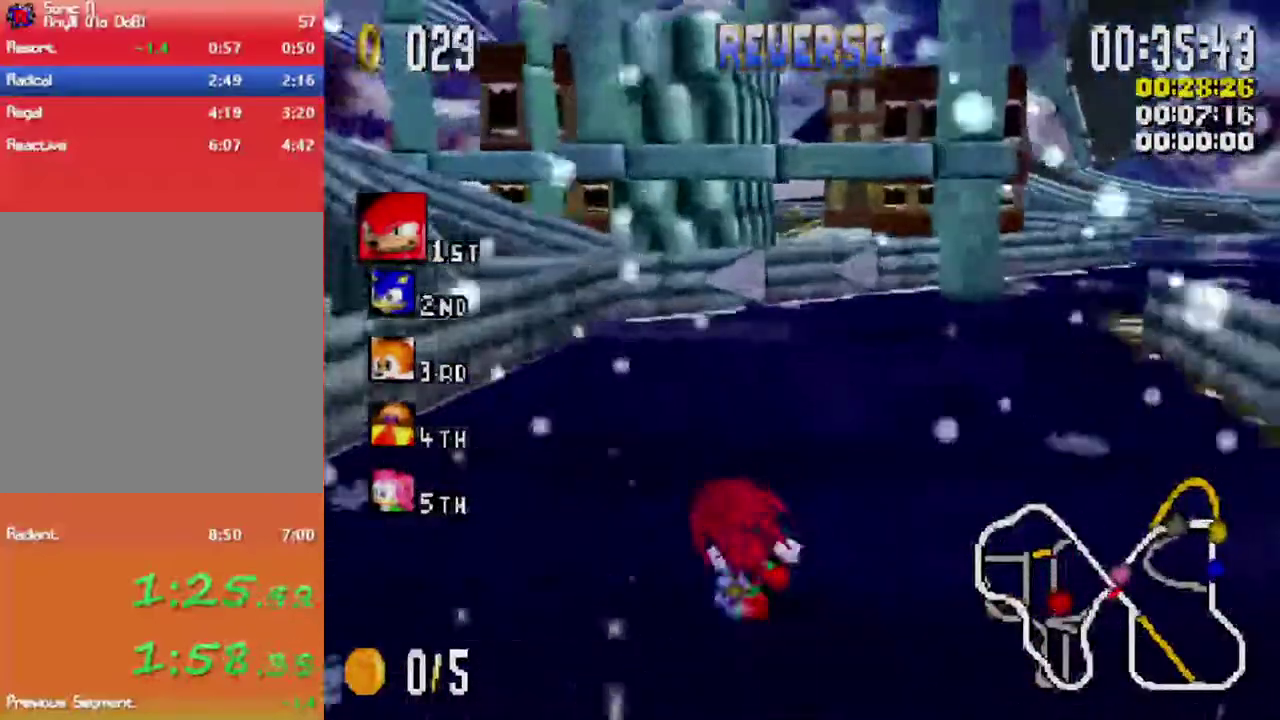
{"buttons": ["A", "X", "L1"], "left_stick": "left", "right_stick": "center", "events": [[183, "L1", "up"], [200, "left_stick", "right"], [250, "A", "down"], [333, "L1", "down"], [367, "left_stick", "up-left"], [433, "left_stick", "left"]]}
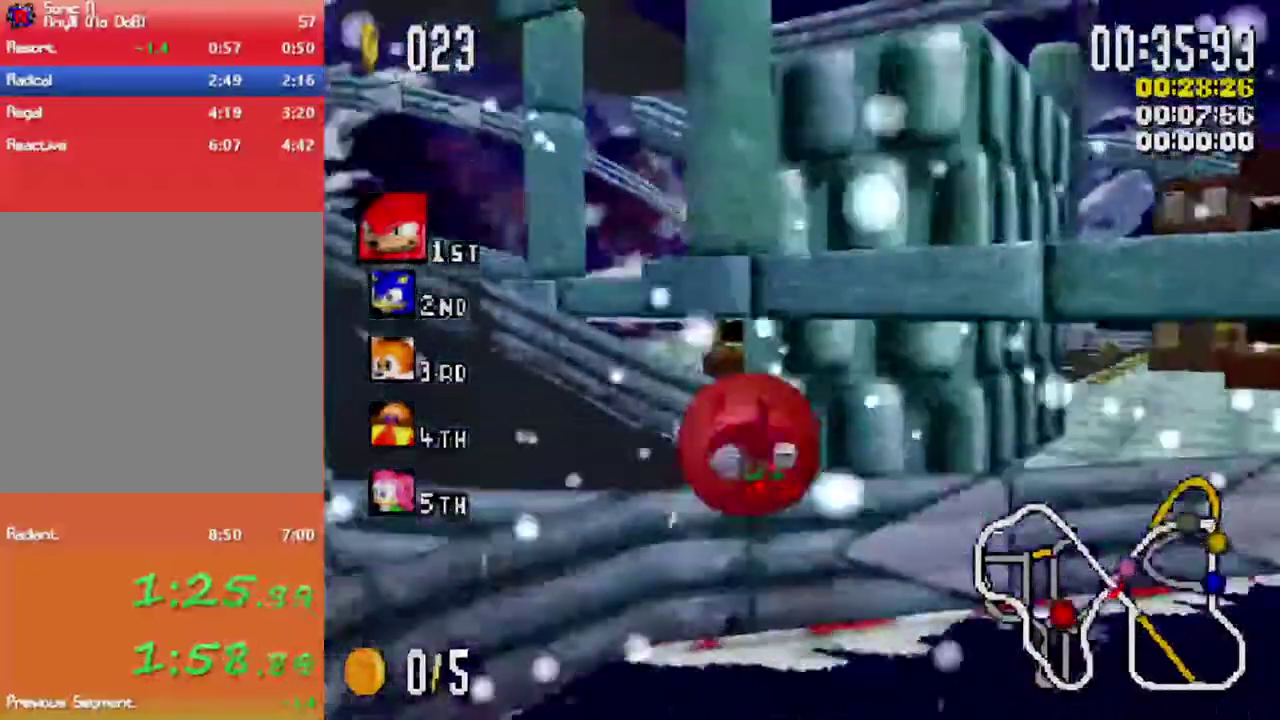
{"buttons": ["X", "L1"], "left_stick": "left", "right_stick": "center", "events": [[500, "A", "up"]]}
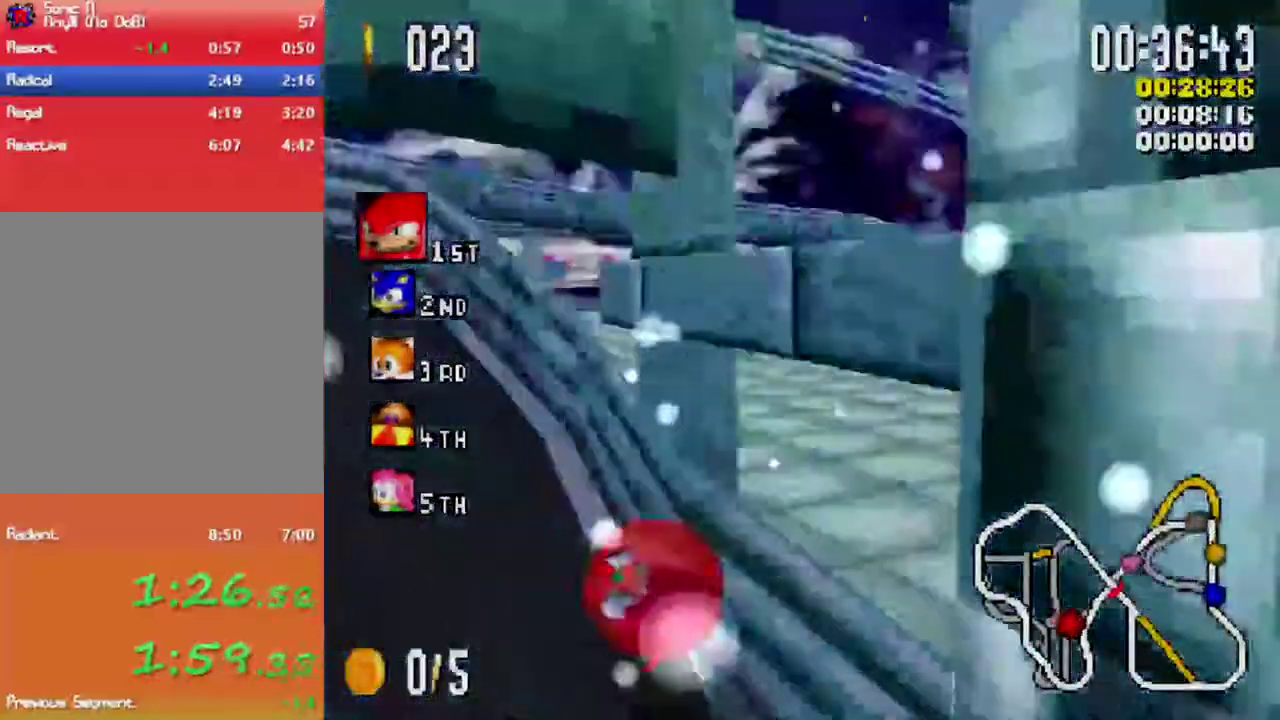
{"buttons": ["X", "L1"], "left_stick": "up-left", "right_stick": "center"}
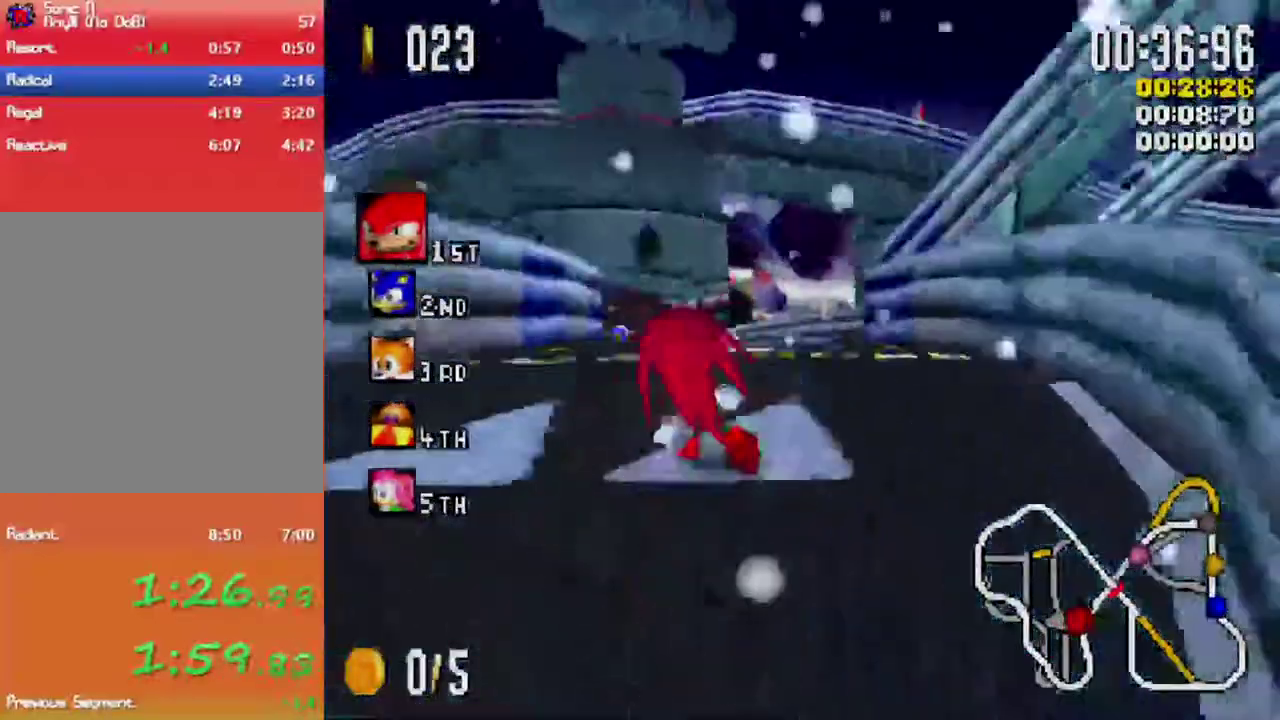
{"buttons": ["X"], "left_stick": "right", "right_stick": "center", "events": [[217, "L1", "up"], [267, "left_stick", "up-right"], [333, "left_stick", "right"]]}
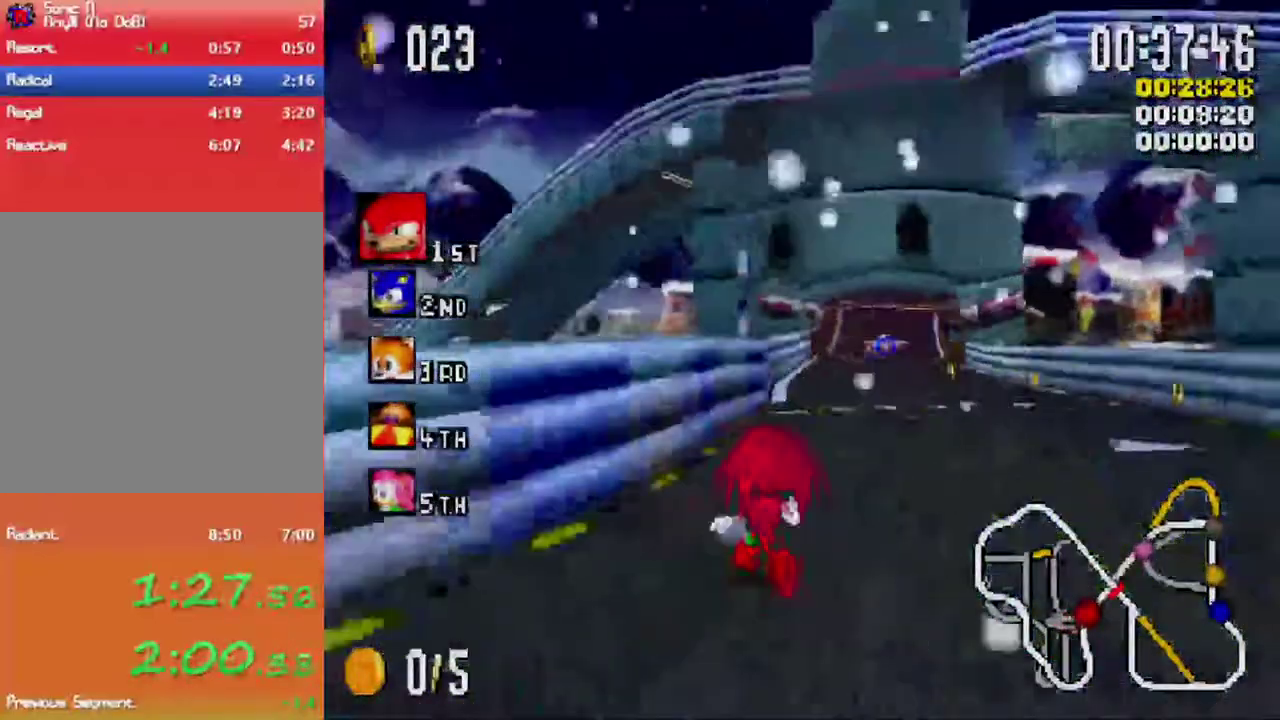
{"buttons": ["X"], "left_stick": "center", "right_stick": "center", "events": [[150, "left_stick", "up-right"], [200, "left_stick", "center"], [217, "R1", "down"], [283, "R1", "up"], [350, "left_stick", "left"], [417, "left_stick", "center"]]}
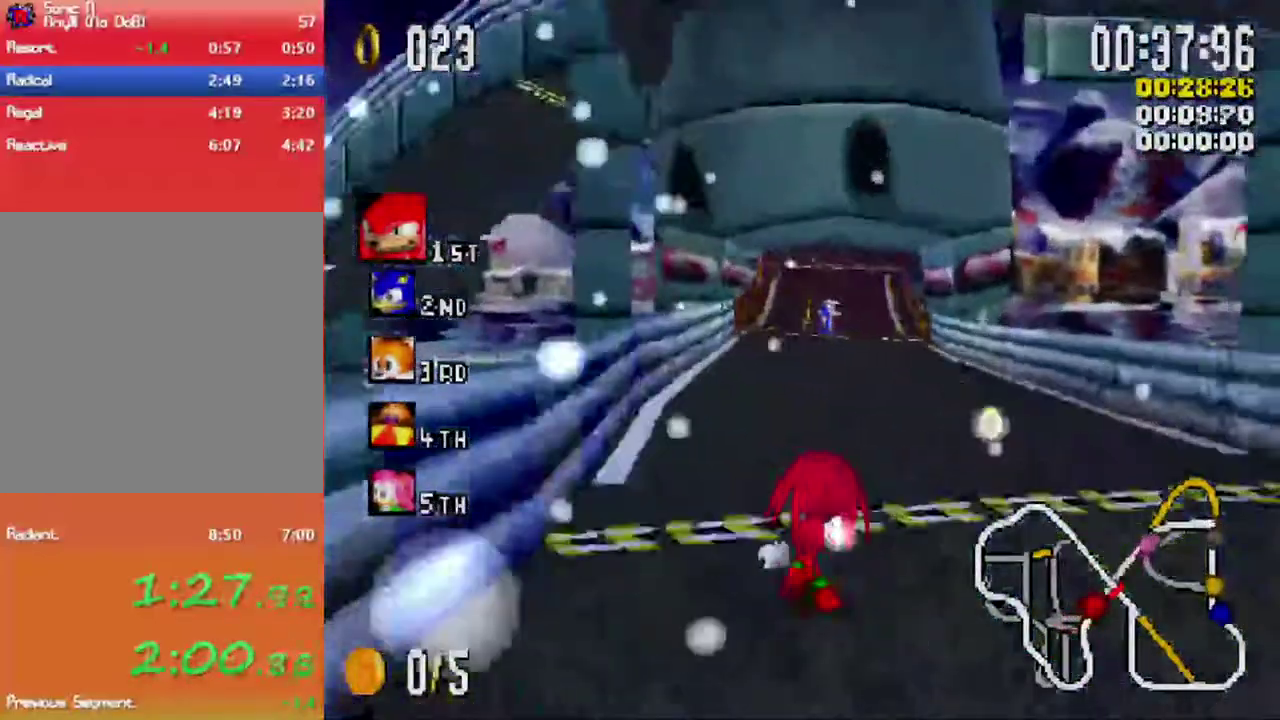
{"buttons": ["X"], "left_stick": "center", "right_stick": "center", "events": [[417, "left_stick", "right"], [467, "left_stick", "center"]]}
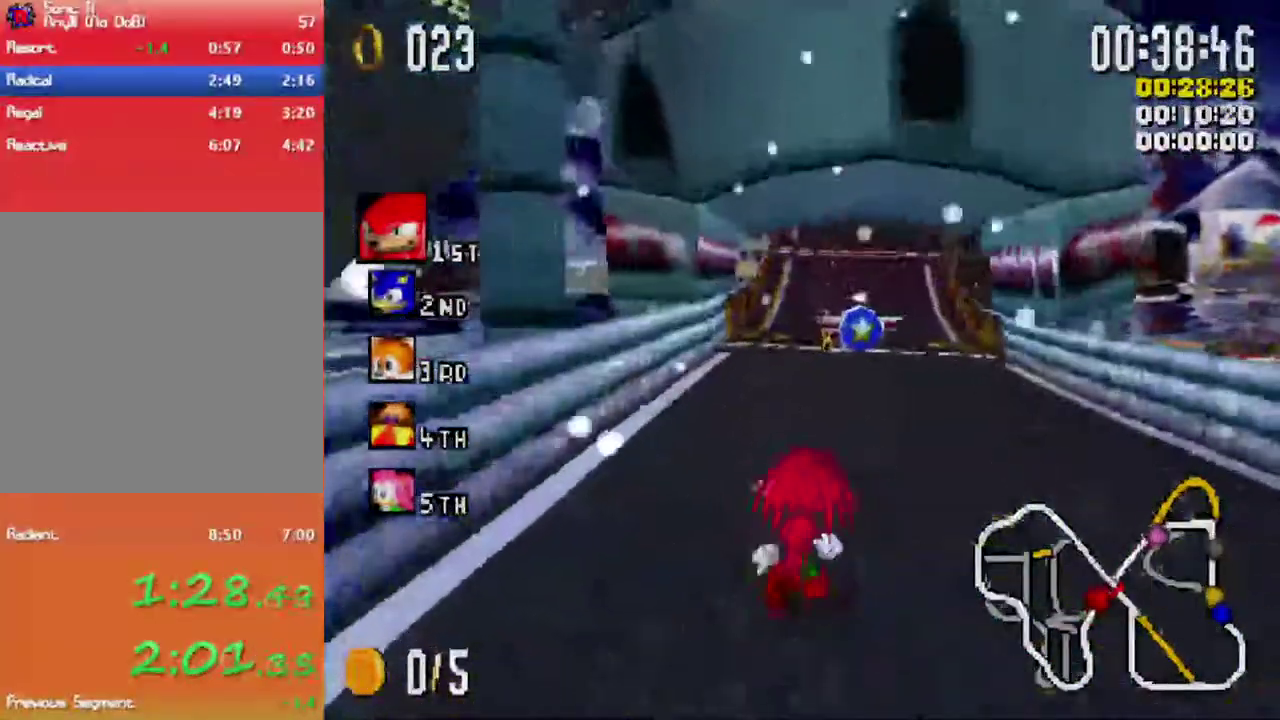
{"buttons": ["X"], "left_stick": "center", "right_stick": "center", "events": []}
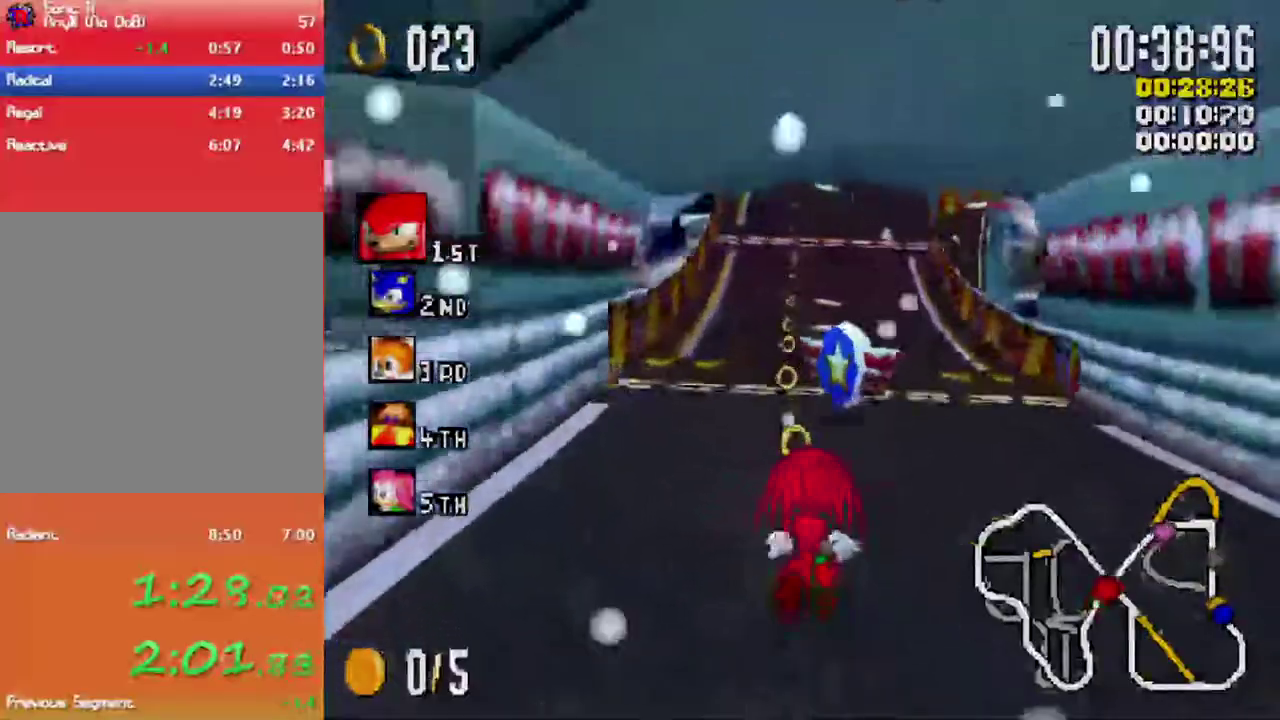
{"buttons": ["X"], "left_stick": "center", "right_stick": "center", "events": [[17, "left_stick", "left"], [100, "left_stick", "center"], [350, "left_stick", "right"], [417, "left_stick", "center"]]}